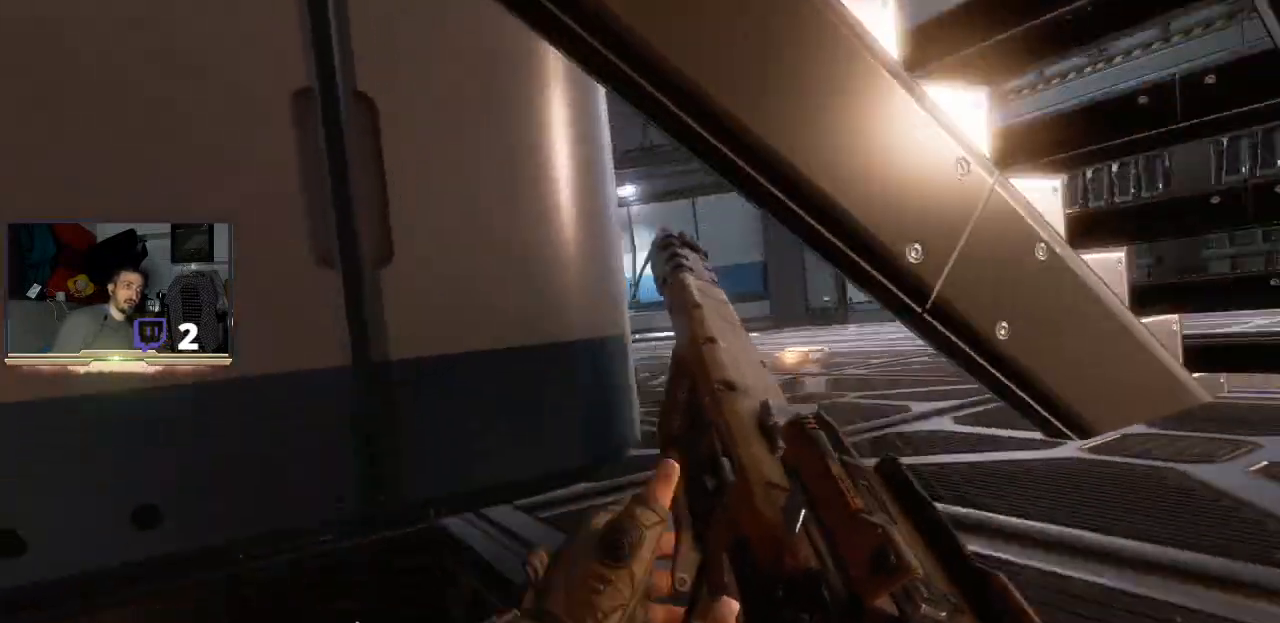
Gameplay with a controller (PlayStation layout); each line is a JSON object with the inputs held at the frame after it. "events" lists button and stick changes between this image and that frame as [ms after this image, input, new state], when the widget could be followed in between.
{"buttons": ["L3"], "left_stick": "up-right", "right_stick": "center", "events": []}
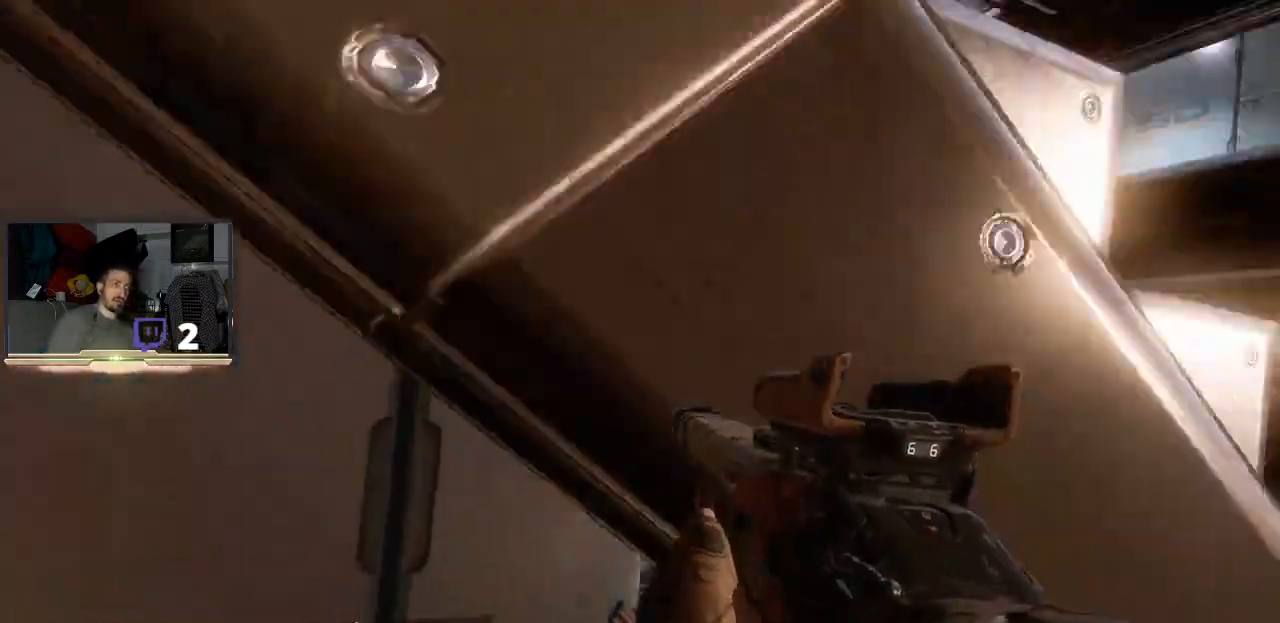
{"buttons": ["CROSS", "L3"], "left_stick": "down-right", "right_stick": "center", "events": [[167, "left_stick", "right"], [267, "left_stick", "down-right"], [333, "CROSS", "down"]]}
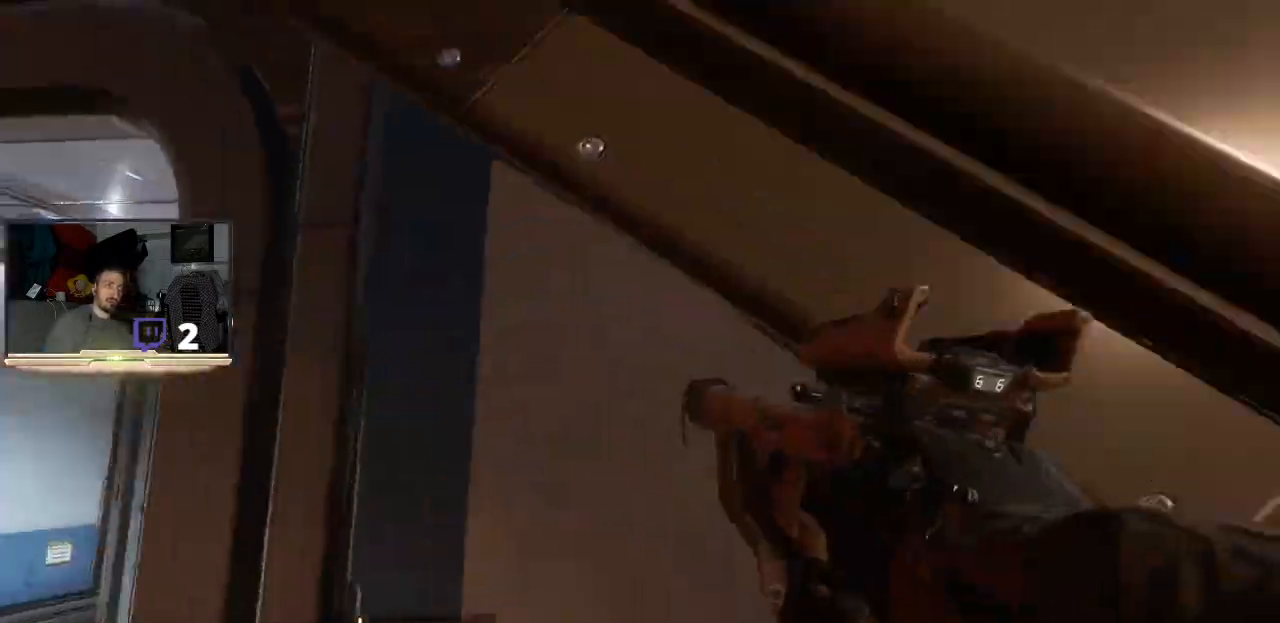
{"buttons": ["L3"], "left_stick": "down-right", "right_stick": "center", "events": [[200, "CROSS", "up"]]}
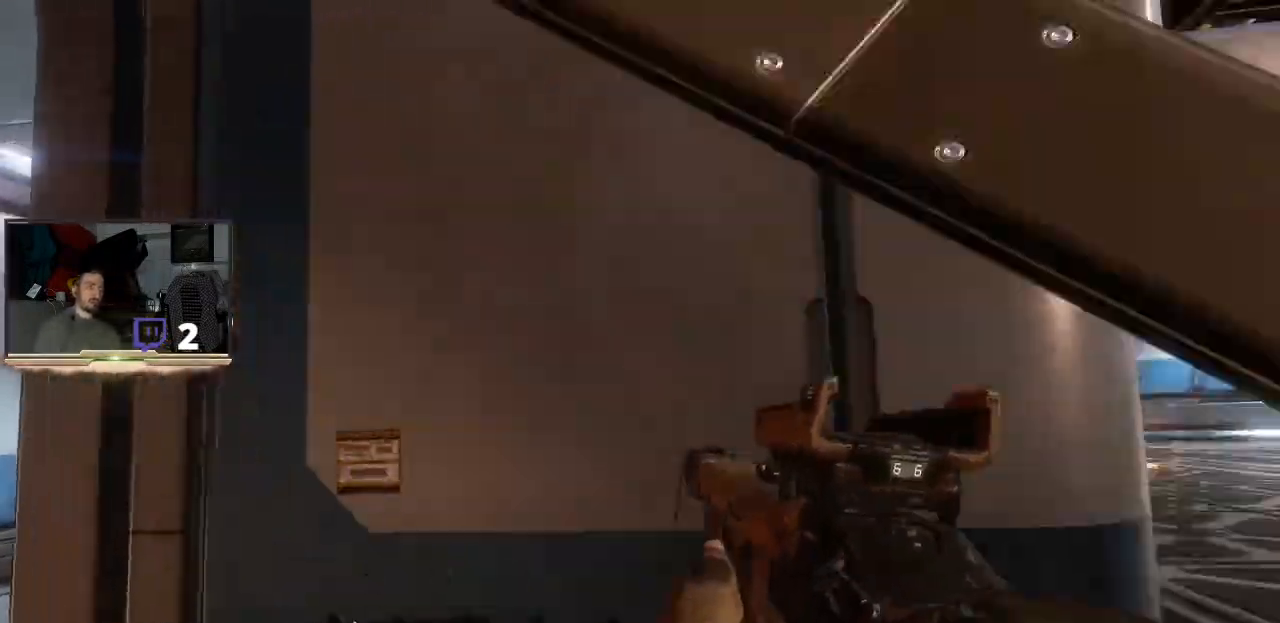
{"buttons": [], "left_stick": "right", "right_stick": "right", "events": [[67, "L3", "up"], [133, "left_stick", "right"], [233, "right_stick", "right"]]}
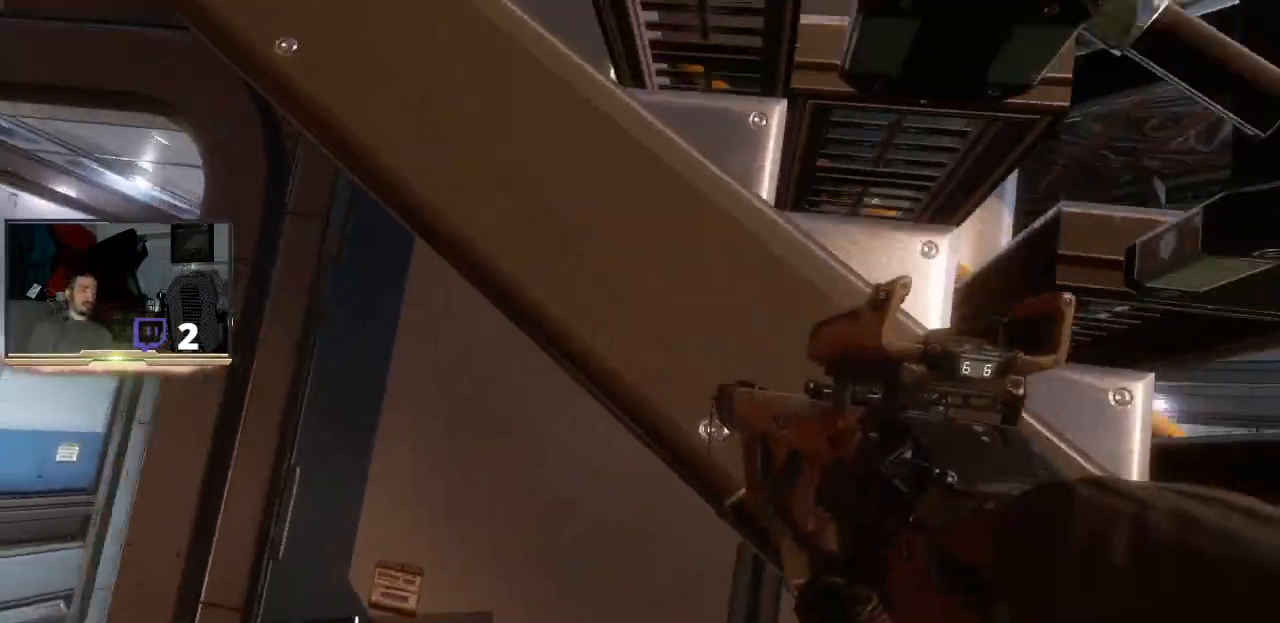
{"buttons": [], "left_stick": "up-right", "right_stick": "center", "events": [[133, "left_stick", "up-right"], [333, "right_stick", "center"]]}
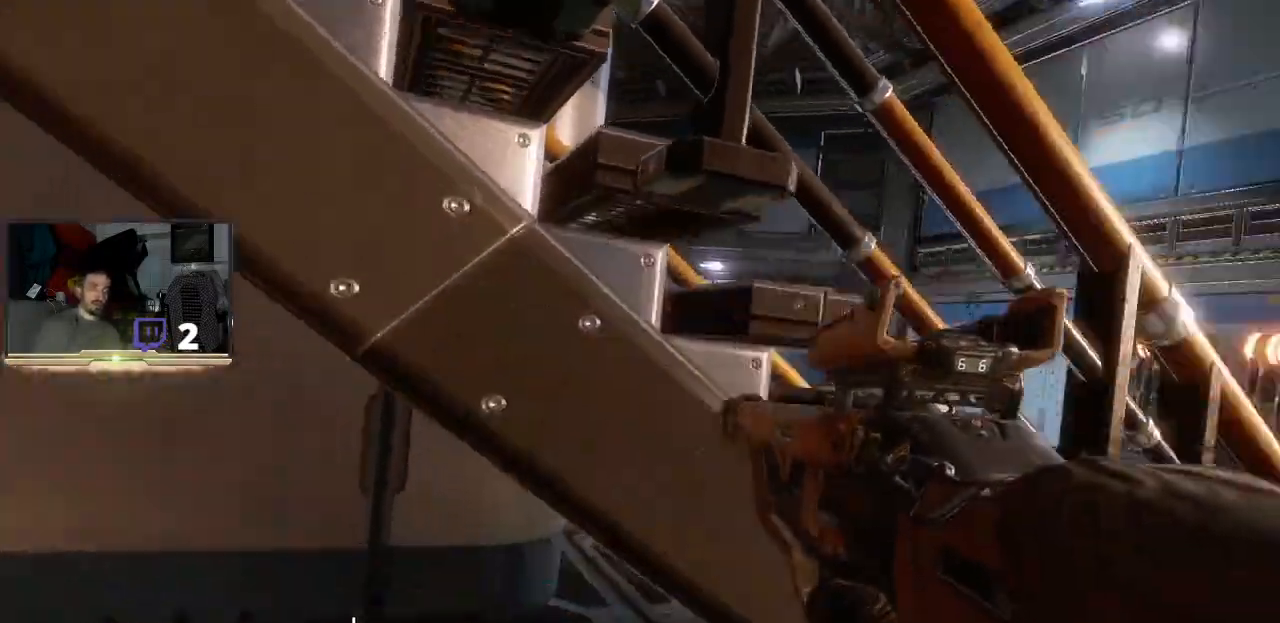
{"buttons": ["CROSS"], "left_stick": "up", "right_stick": "center", "events": [[67, "left_stick", "up"], [200, "right_stick", "up-left"], [367, "right_stick", "center"], [467, "CROSS", "down"]]}
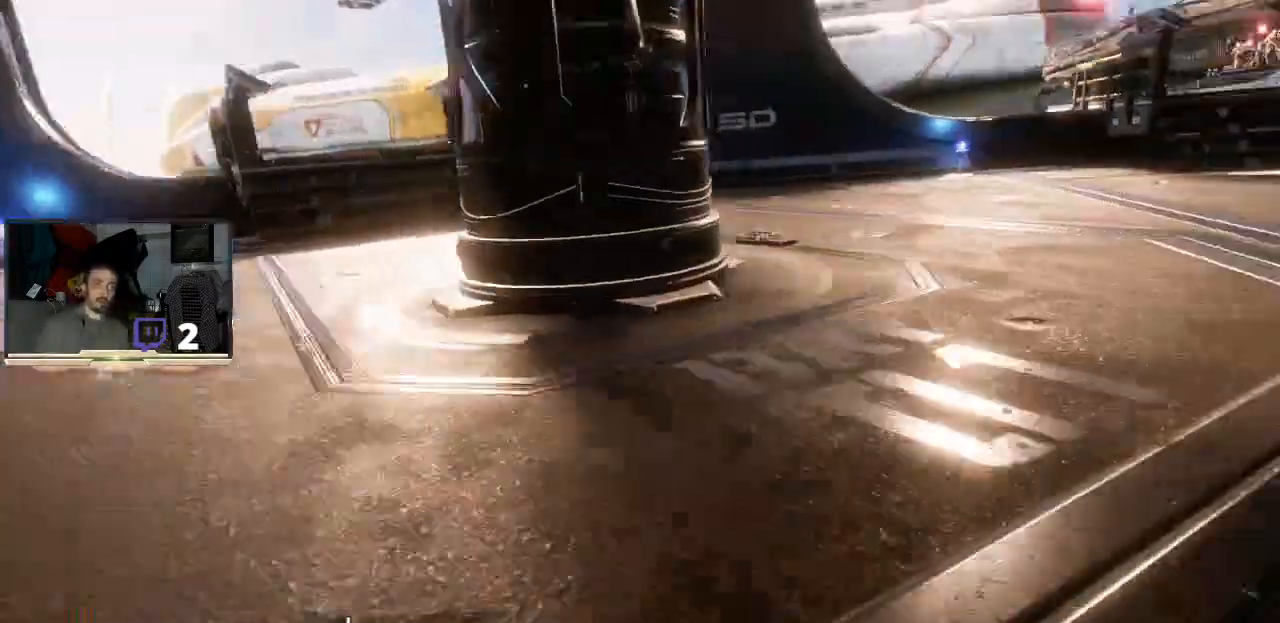
{"buttons": ["CROSS"], "left_stick": "up", "right_stick": "center", "events": []}
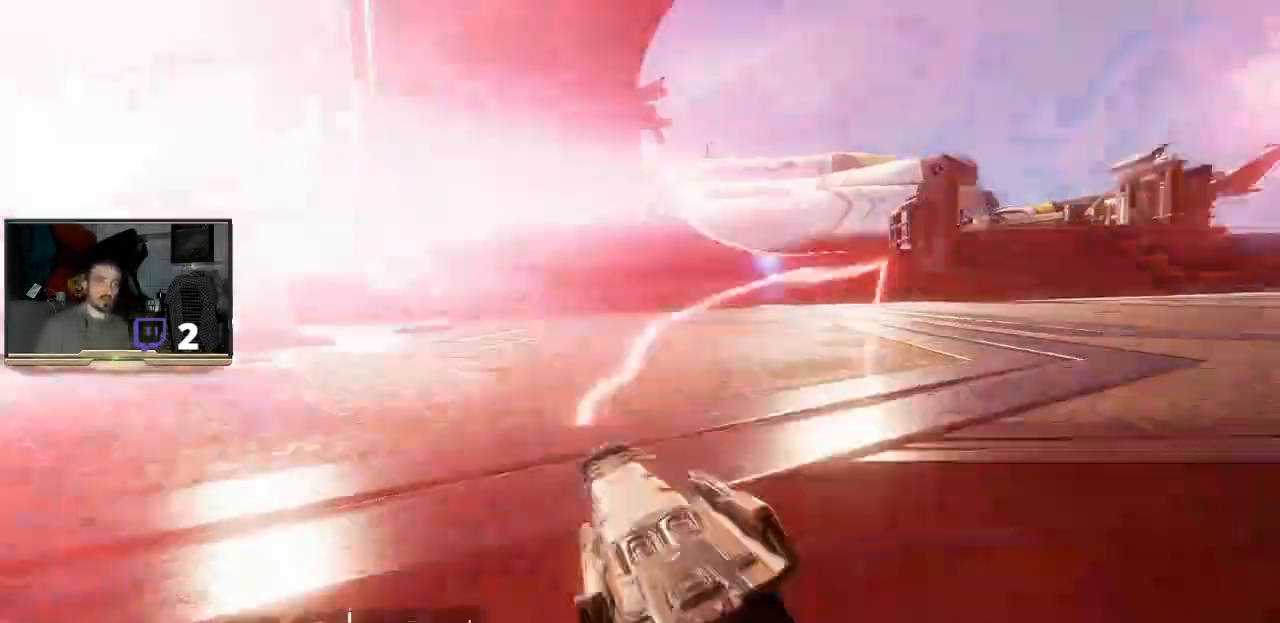
{"buttons": [], "left_stick": "up", "right_stick": "down-left", "events": [[33, "CROSS", "up"], [500, "right_stick", "down-left"]]}
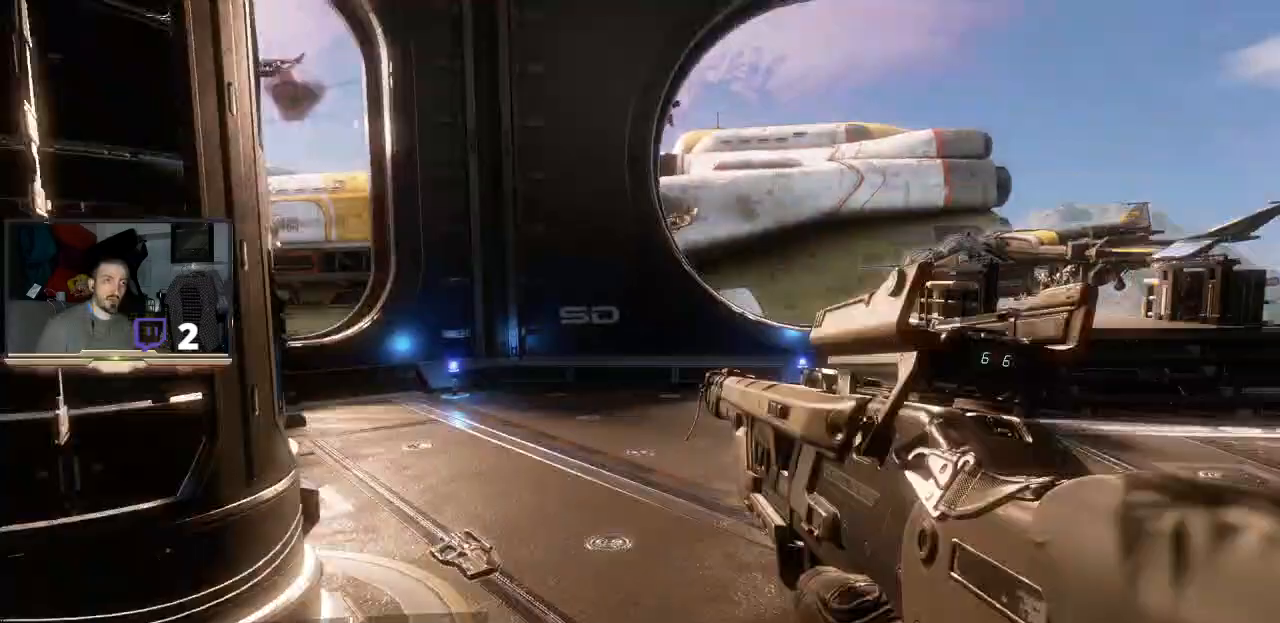
{"buttons": [], "left_stick": "up", "right_stick": "up-right", "events": [[33, "right_stick", "left"], [300, "right_stick", "center"], [500, "right_stick", "up-right"]]}
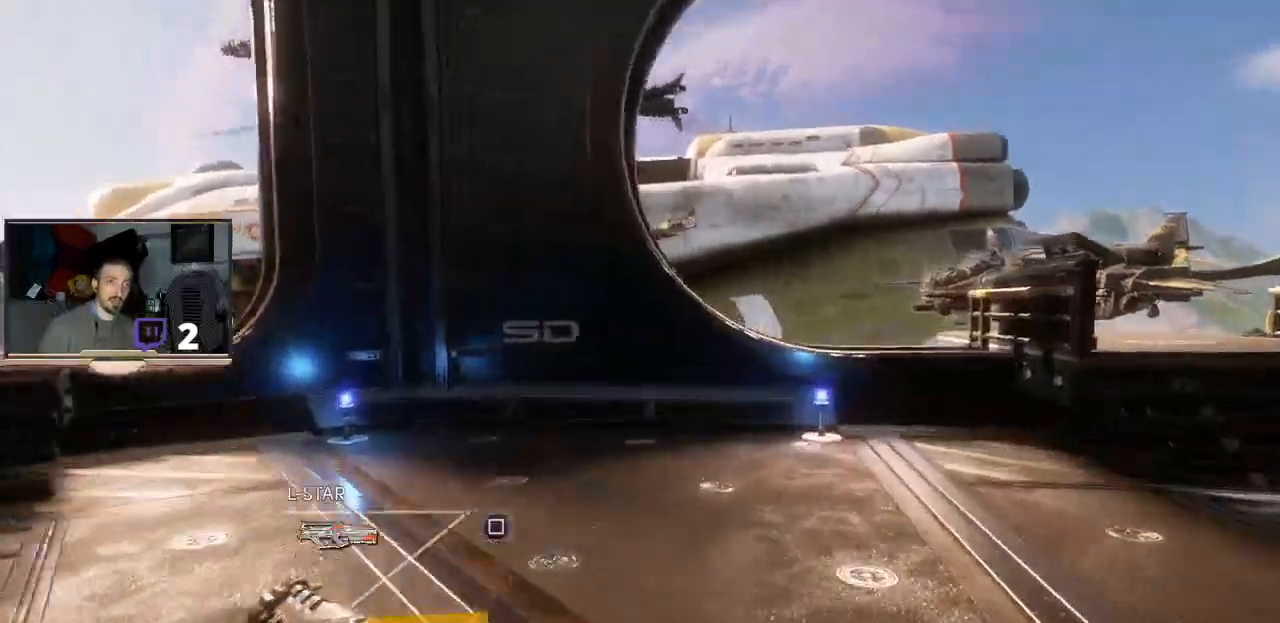
{"buttons": [], "left_stick": "left", "right_stick": "down-left", "events": [[167, "left_stick", "center"], [200, "right_stick", "center"], [367, "left_stick", "up-left"], [433, "right_stick", "down-left"], [500, "left_stick", "left"]]}
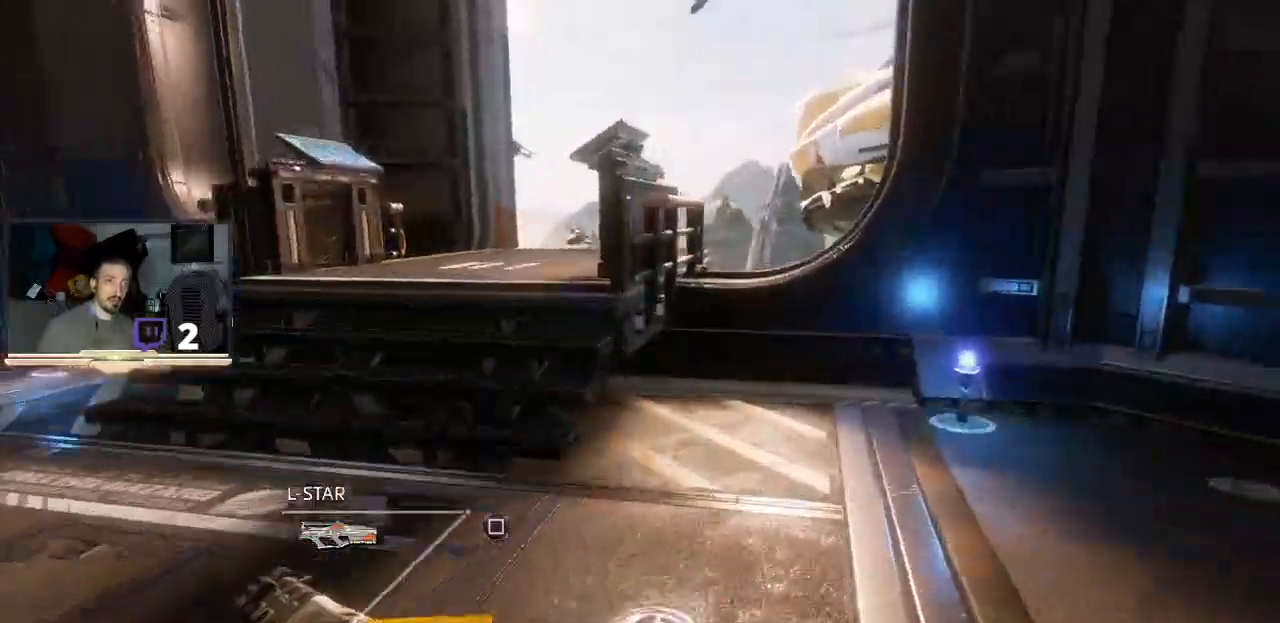
{"buttons": [], "left_stick": "up", "right_stick": "left", "events": [[267, "left_stick", "up"], [267, "right_stick", "center"], [467, "right_stick", "left"]]}
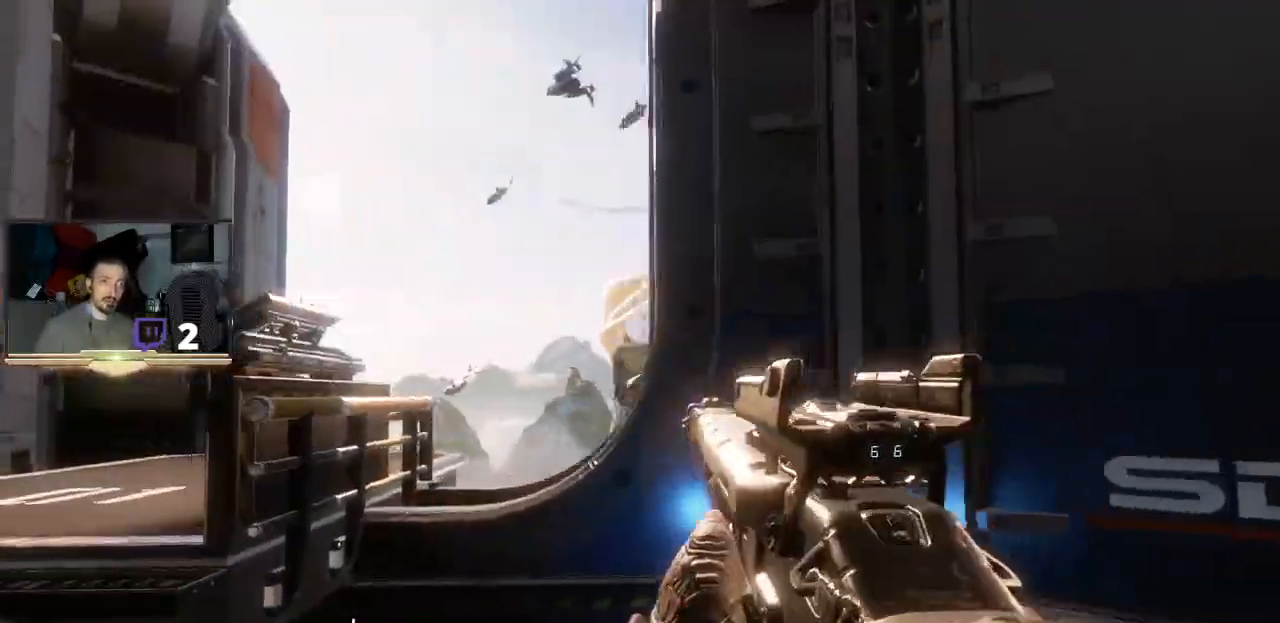
{"buttons": [], "left_stick": "up-right", "right_stick": "center", "events": [[233, "left_stick", "up-right"], [300, "right_stick", "center"]]}
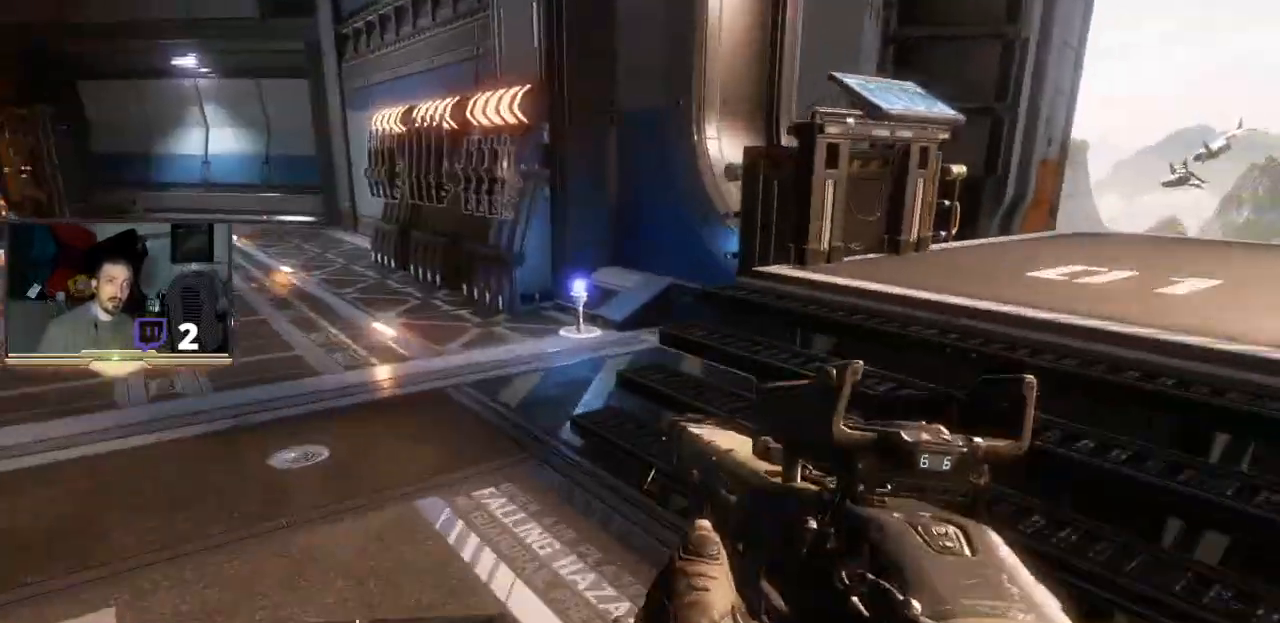
{"buttons": [], "left_stick": "up", "right_stick": "center", "events": [[467, "left_stick", "up"]]}
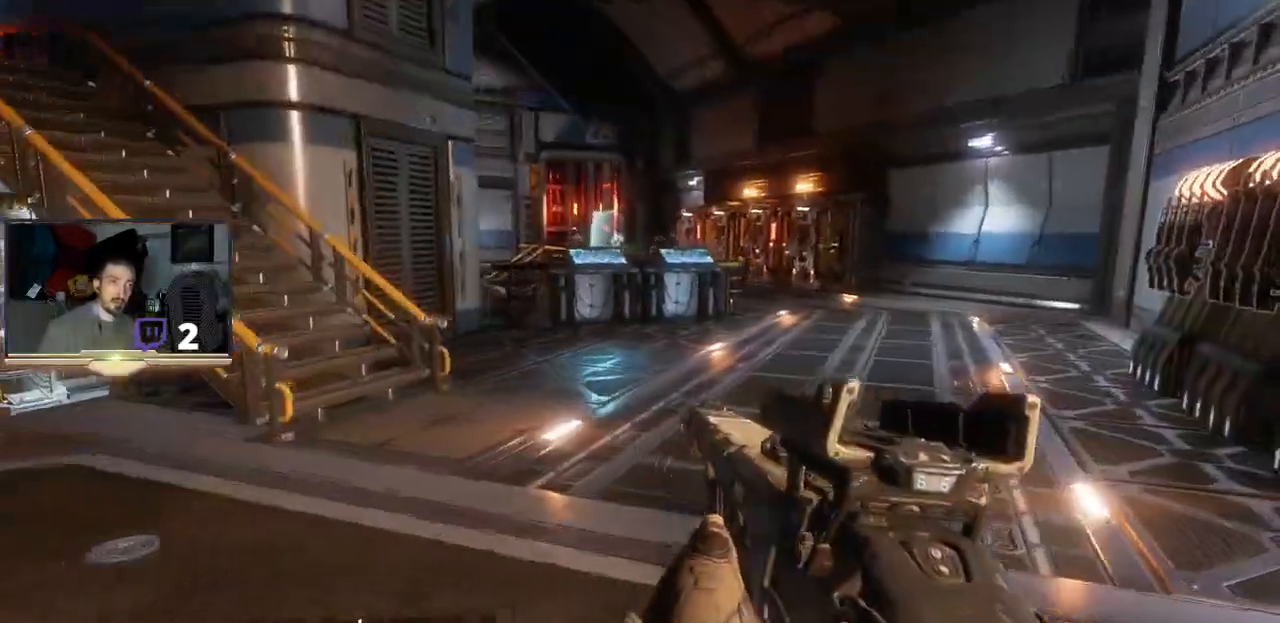
{"buttons": [], "left_stick": "up", "right_stick": "center", "events": [[100, "L1", "down"], [300, "L1", "up"]]}
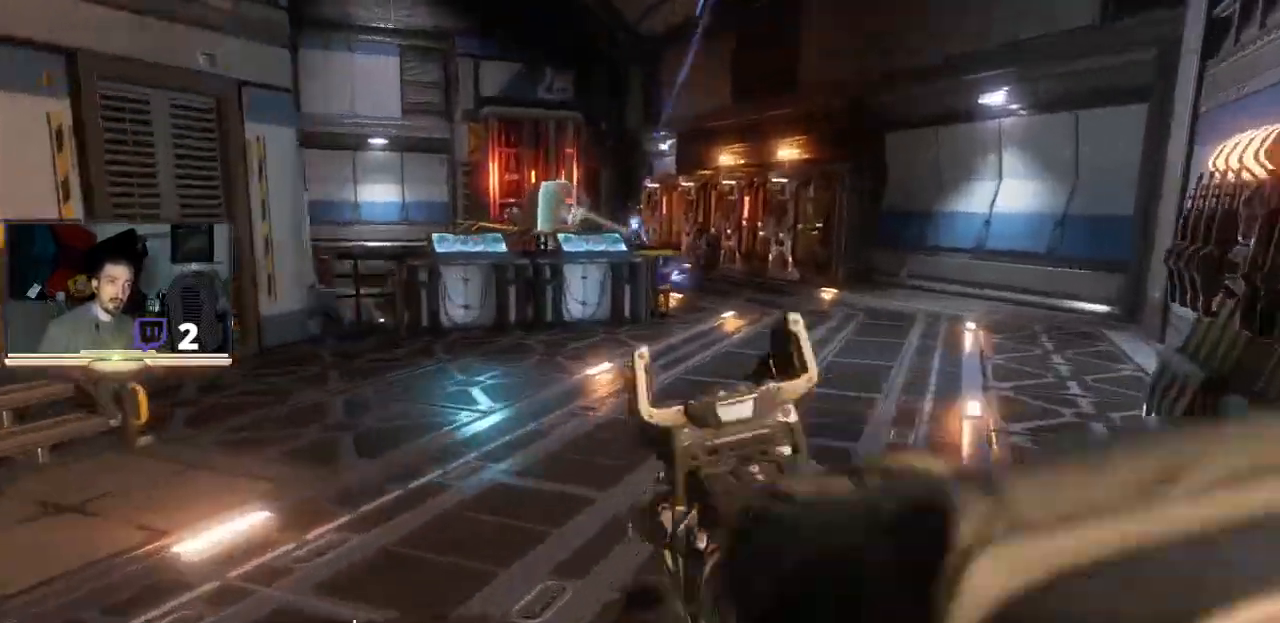
{"buttons": [], "left_stick": "up", "right_stick": "center", "events": [[100, "right_stick", "up"], [300, "right_stick", "center"]]}
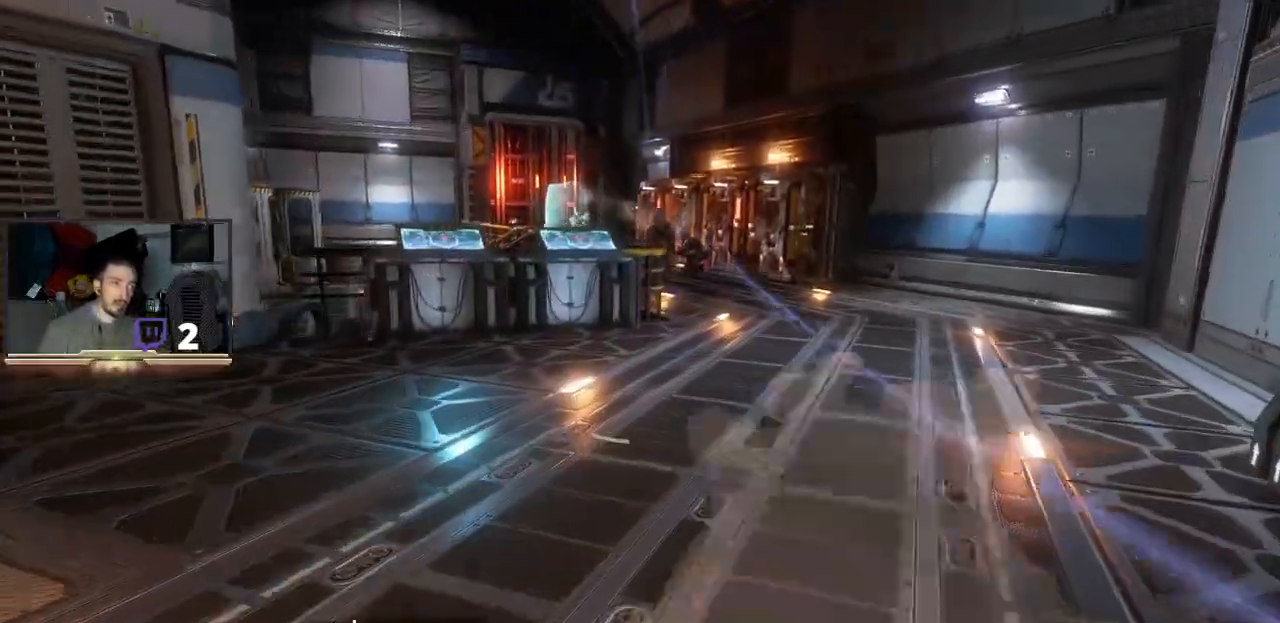
{"buttons": ["L2", "R2"], "left_stick": "up", "right_stick": "center", "events": [[133, "L2", "down"], [400, "R2", "down"]]}
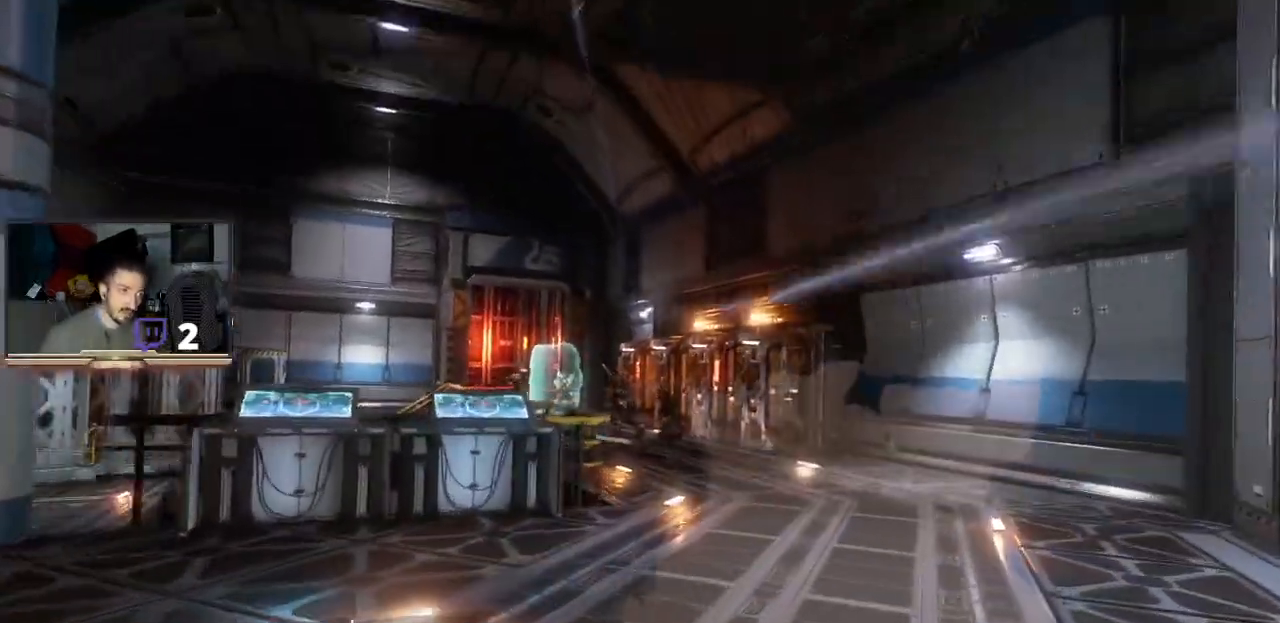
{"buttons": ["L2"], "left_stick": "up", "right_stick": "center", "events": [[67, "R2", "up"], [200, "R2", "down"], [300, "R2", "up"], [367, "R2", "down"], [467, "R2", "up"]]}
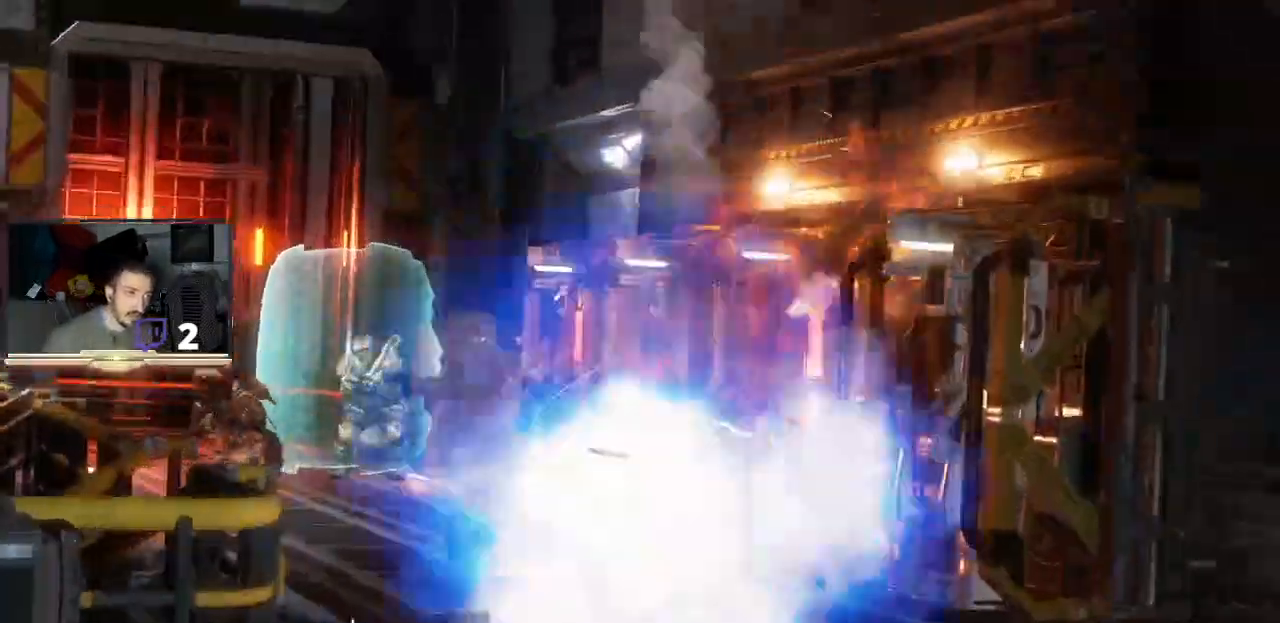
{"buttons": ["L2", "R2"], "left_stick": "up", "right_stick": "center", "events": [[100, "R2", "down"], [100, "right_stick", "up-left"], [200, "right_stick", "center"], [233, "R2", "up"], [467, "R2", "down"]]}
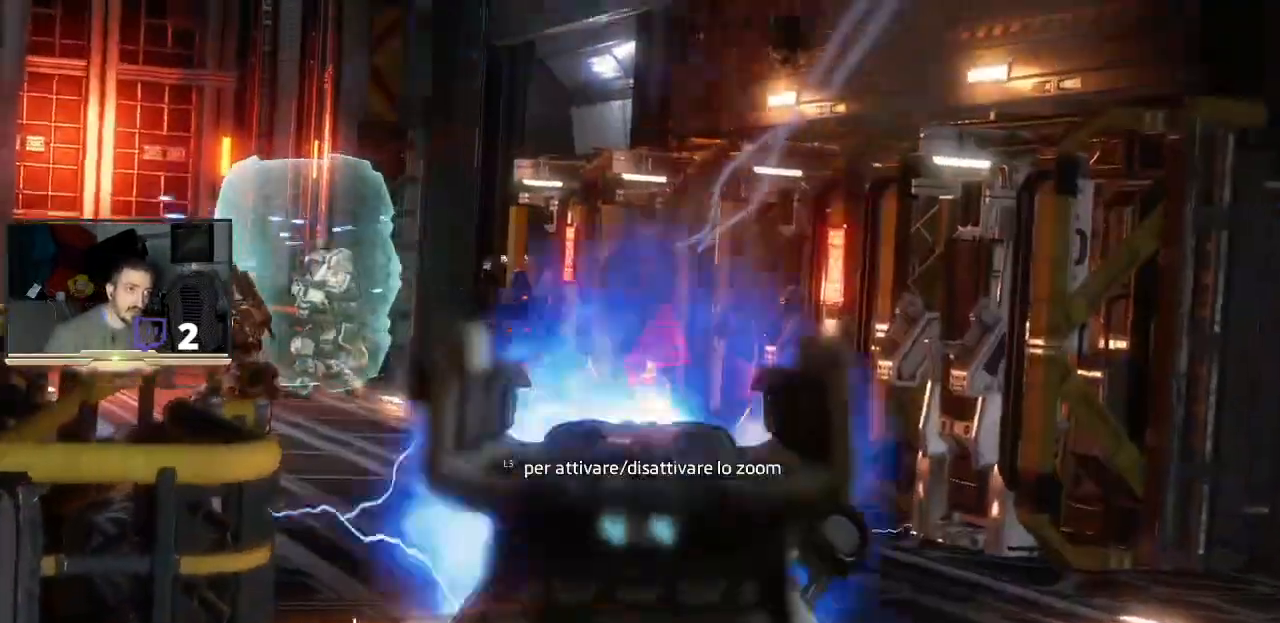
{"buttons": ["L2", "R2"], "left_stick": "up", "right_stick": "center", "events": [[67, "left_stick", "up-left"], [100, "R2", "up"], [133, "R2", "down"], [133, "right_stick", "down-left"], [267, "R2", "up"], [267, "right_stick", "center"], [333, "R2", "down"], [467, "R2", "up"], [500, "R2", "down"], [500, "left_stick", "up"]]}
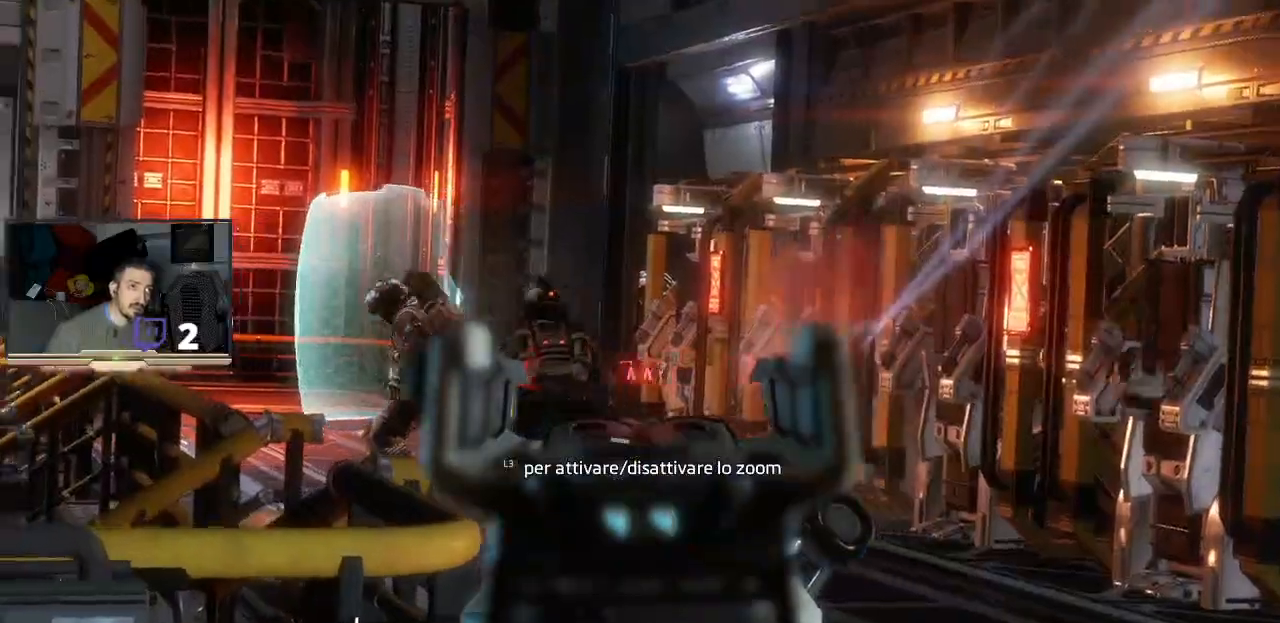
{"buttons": ["L2"], "left_stick": "up", "right_stick": "center", "events": [[133, "R2", "up"], [200, "R2", "down"], [333, "R2", "up"]]}